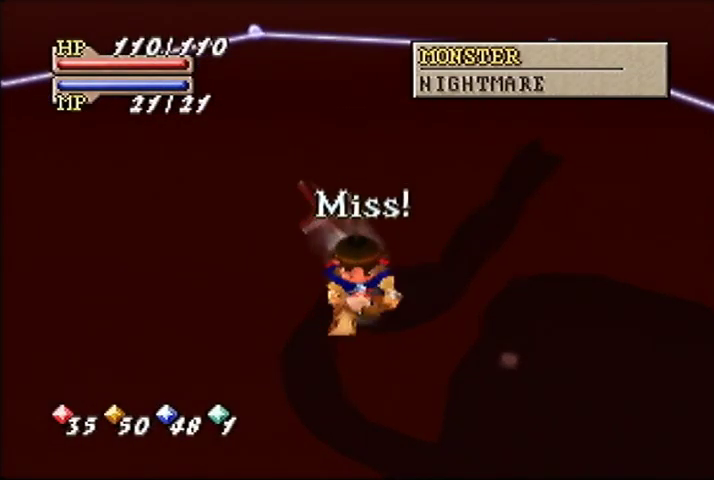
Gameplay with a controller (Nintendo layout); each line is a JSON object with the inputs held at the frame after it. "events" lists button and stick changes between this image and that frame as [ms after this image, input, new state], when the widget could be followed in between. Not read: DPAD_UP L3 R3.
{"buttons": [], "left_stick": "down", "events": []}
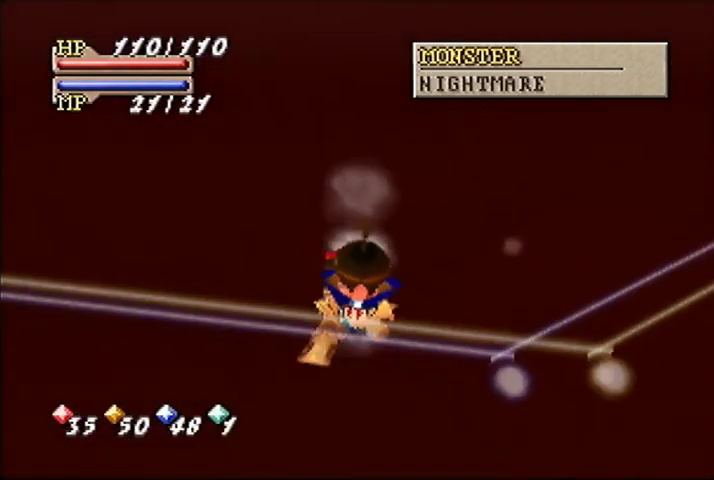
{"buttons": [], "left_stick": "center", "events": [[200, "C_LEFT", "down"], [200, "left_stick", "center"], [300, "C_LEFT", "up"], [367, "C_LEFT", "down"], [433, "C_LEFT", "up"]]}
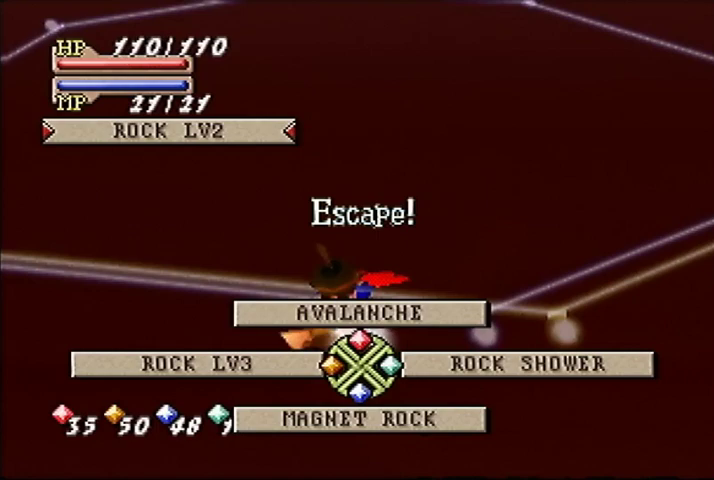
{"buttons": [], "left_stick": "center", "events": []}
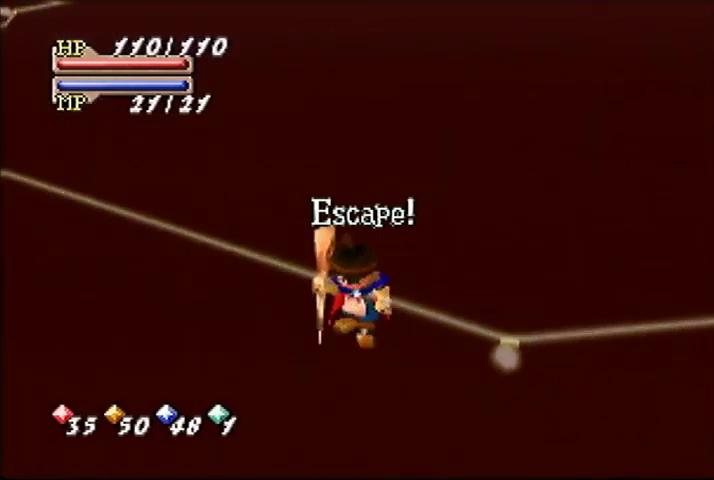
{"buttons": [], "left_stick": "up-right", "events": [[333, "left_stick", "up-right"]]}
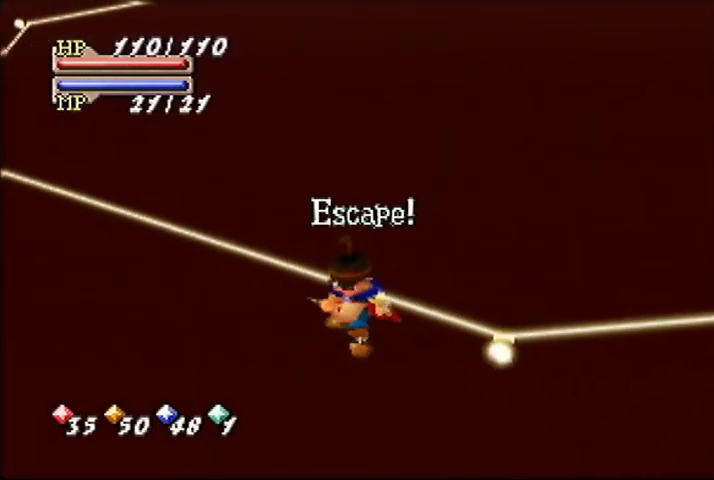
{"buttons": [], "left_stick": "up-right", "events": []}
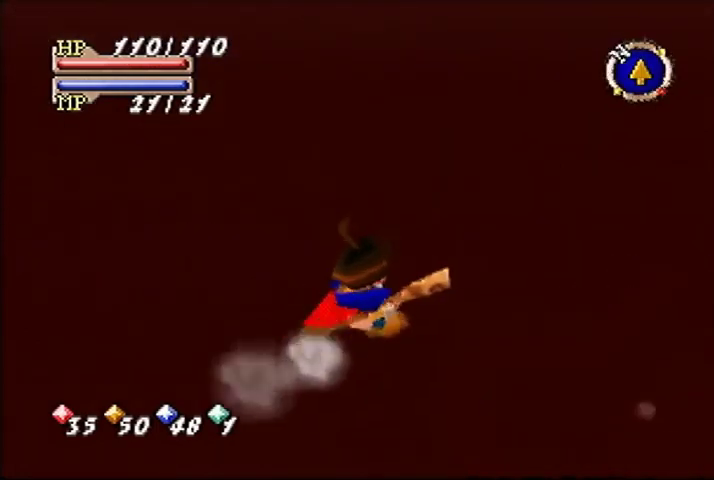
{"buttons": [], "left_stick": "up", "events": [[167, "left_stick", "up"]]}
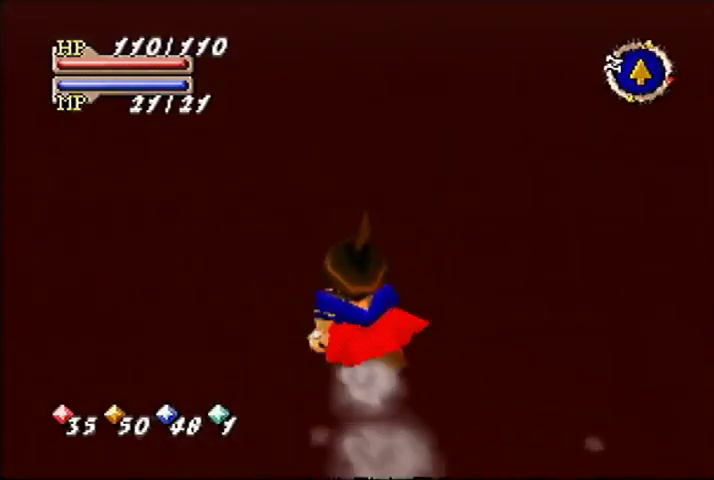
{"buttons": [], "left_stick": "up", "events": []}
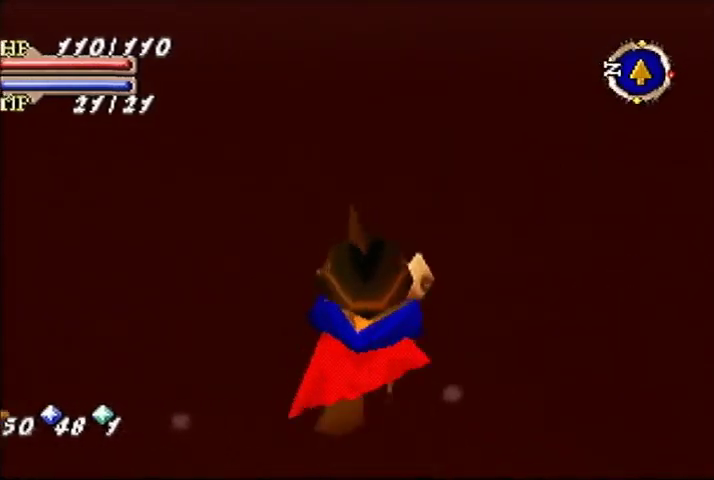
{"buttons": [], "left_stick": "up-right", "events": [[233, "left_stick", "up-right"]]}
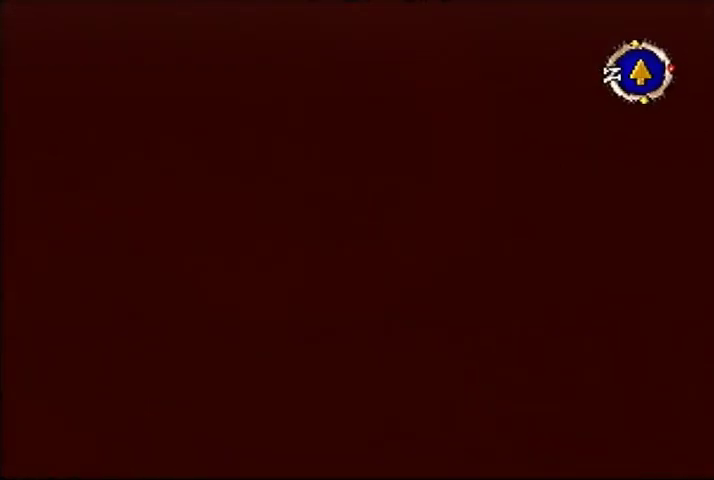
{"buttons": [], "left_stick": "down-right", "events": [[233, "left_stick", "down-right"]]}
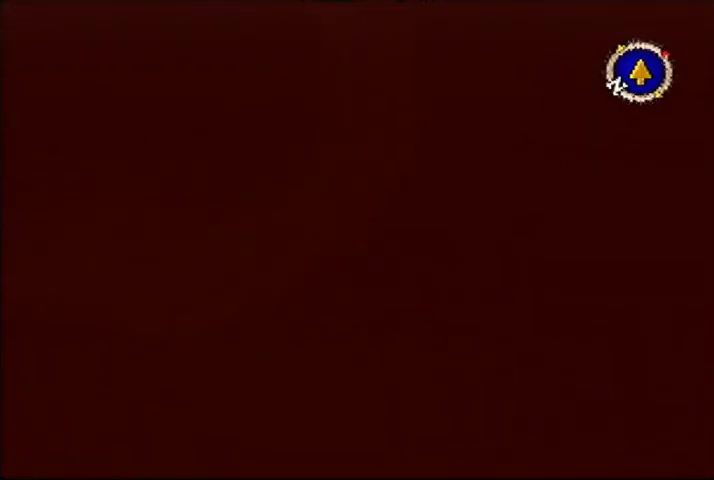
{"buttons": [], "left_stick": "up-right", "events": [[67, "left_stick", "right"], [500, "left_stick", "up-right"]]}
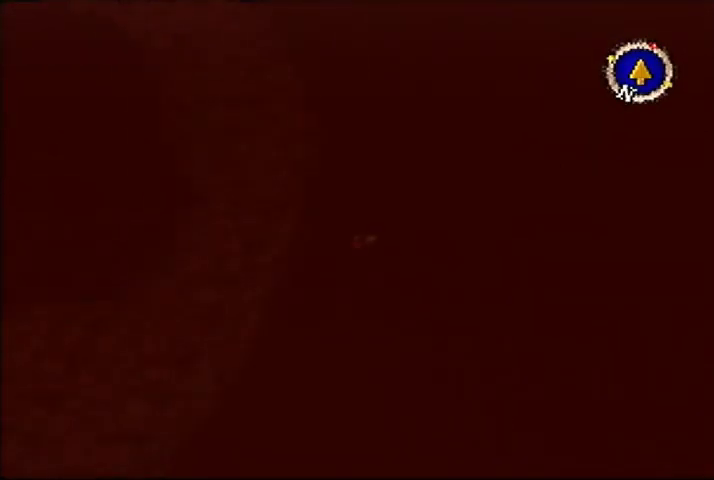
{"buttons": [], "left_stick": "up-right", "events": []}
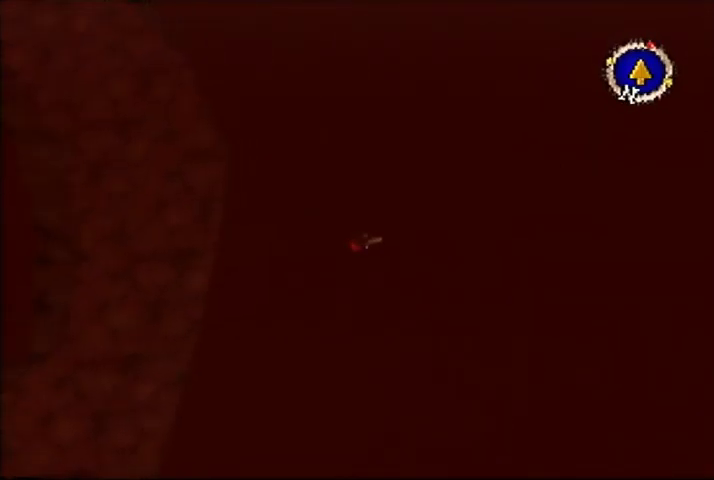
{"buttons": [], "left_stick": "up", "events": [[367, "left_stick", "up"]]}
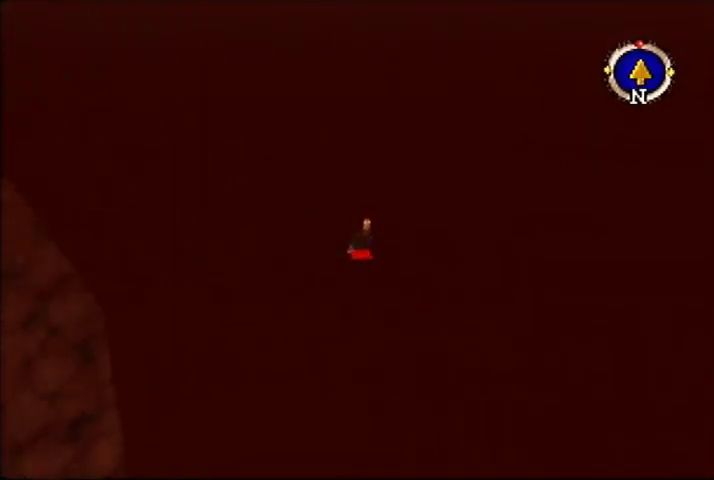
{"buttons": [], "left_stick": "up", "events": []}
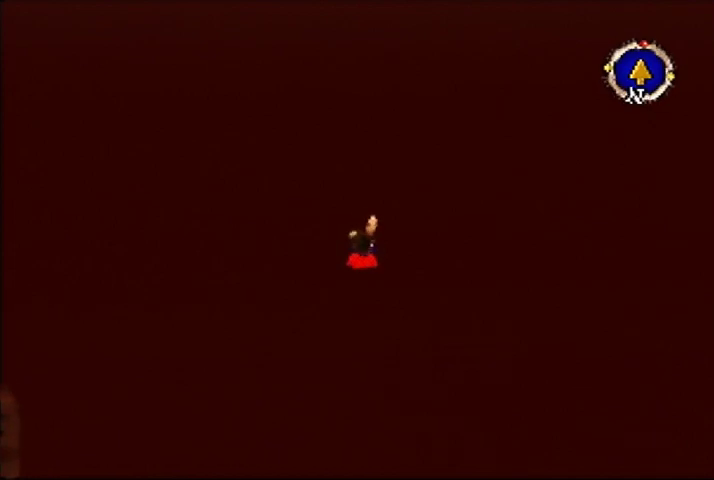
{"buttons": [], "left_stick": "up", "events": []}
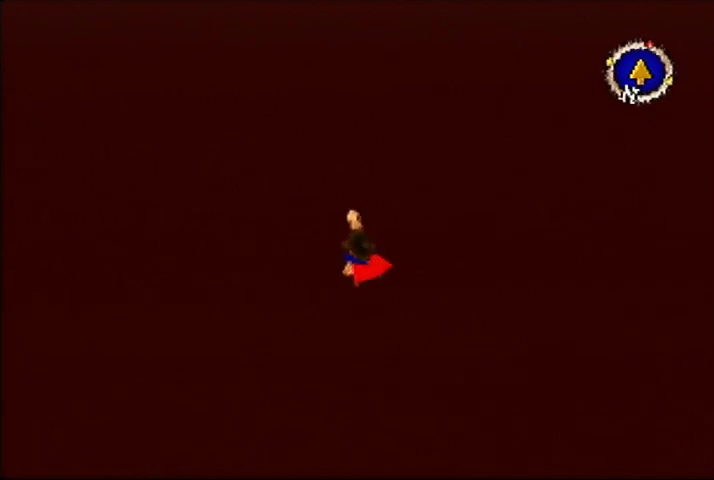
{"buttons": [], "left_stick": "up", "events": []}
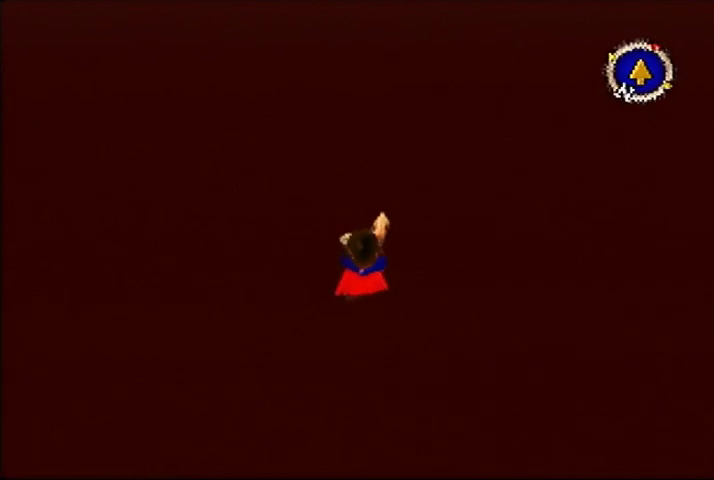
{"buttons": [], "left_stick": "up", "events": []}
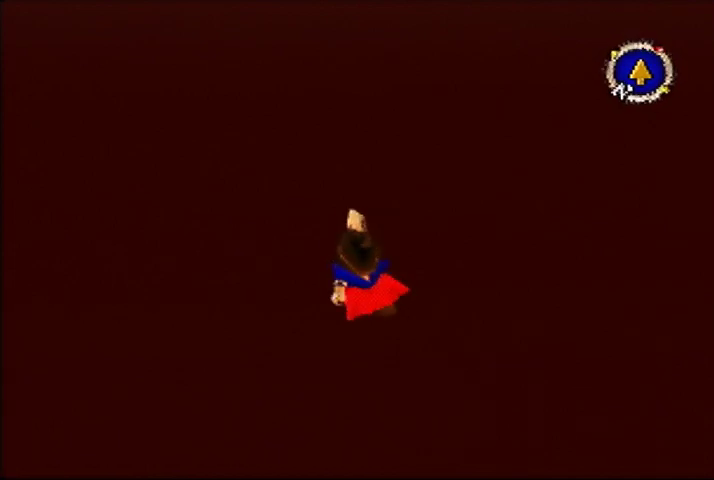
{"buttons": [], "left_stick": "up", "events": []}
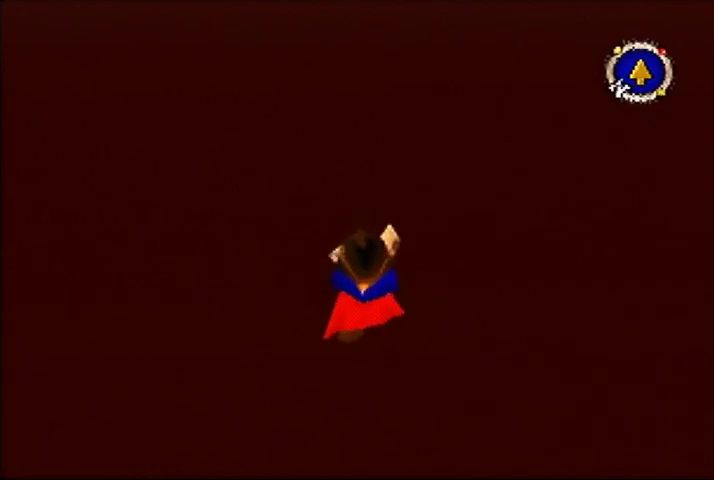
{"buttons": [], "left_stick": "up", "events": []}
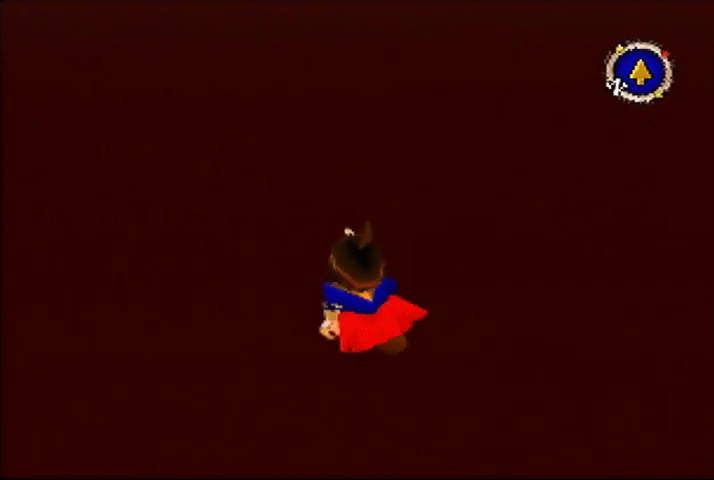
{"buttons": [], "left_stick": "up", "events": []}
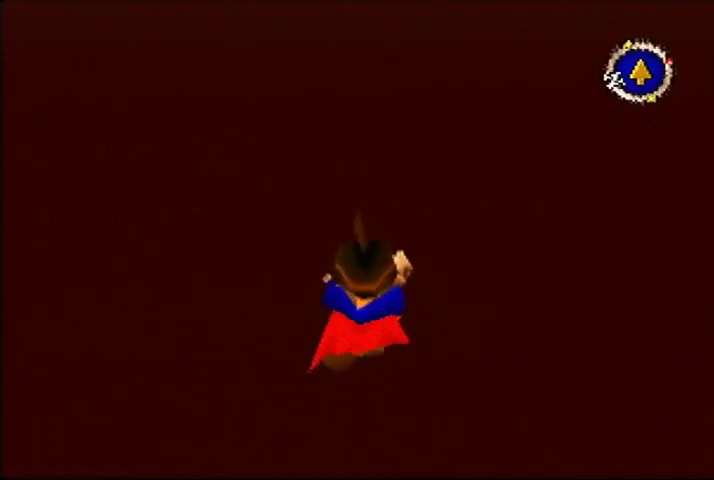
{"buttons": [], "left_stick": "up", "events": []}
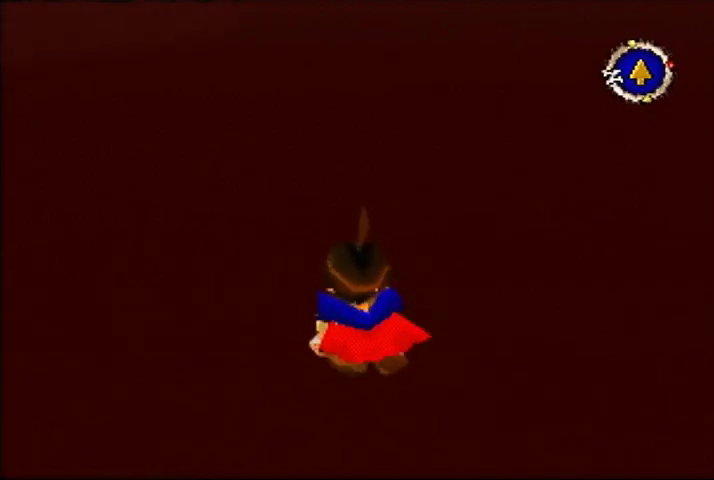
{"buttons": [], "left_stick": "up", "events": [[233, "left_stick", "up-right"], [500, "left_stick", "up"]]}
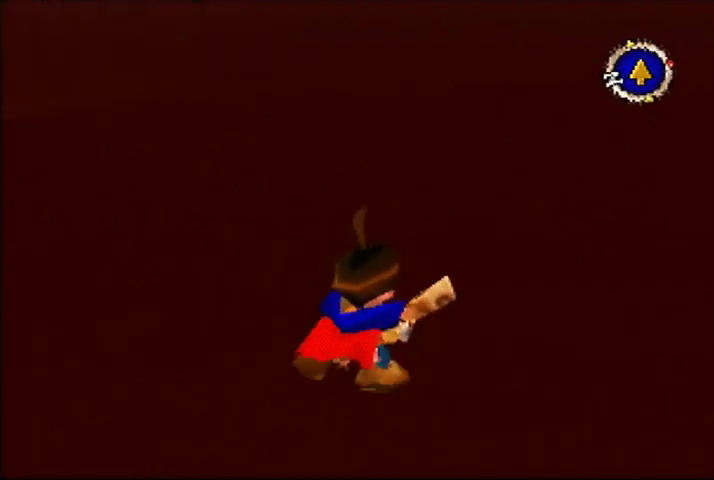
{"buttons": [], "left_stick": "up-right", "events": [[467, "left_stick", "up-right"]]}
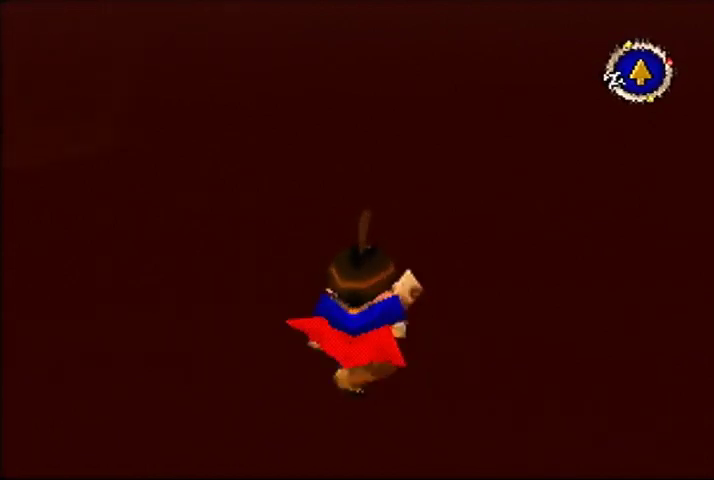
{"buttons": [], "left_stick": "up", "events": [[67, "left_stick", "up"]]}
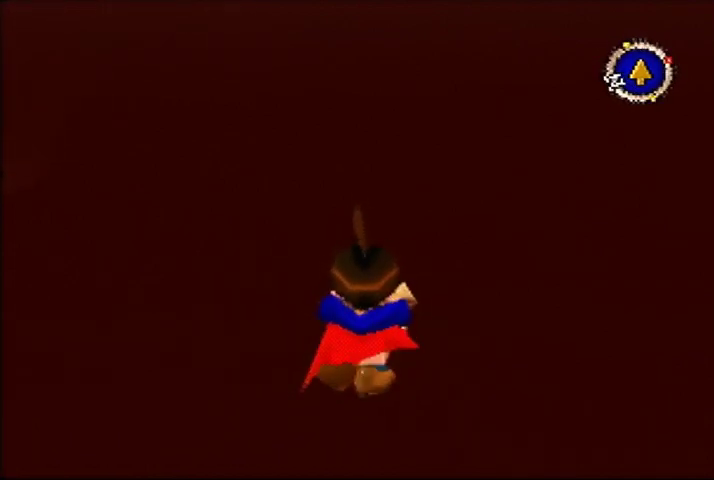
{"buttons": [], "left_stick": "up", "events": []}
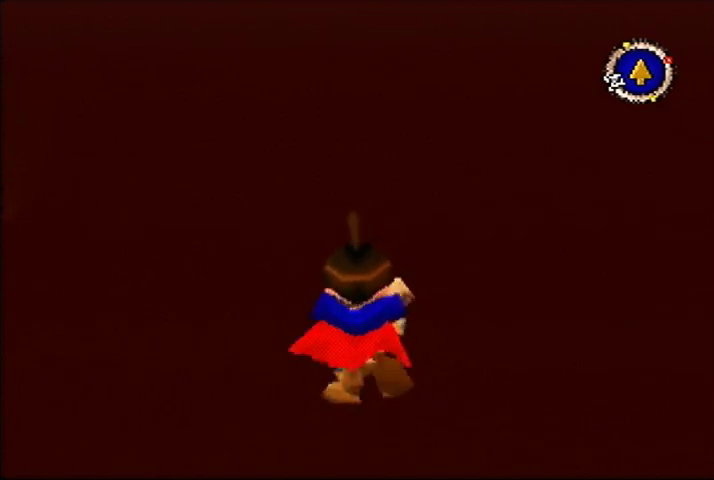
{"buttons": [], "left_stick": "up", "events": []}
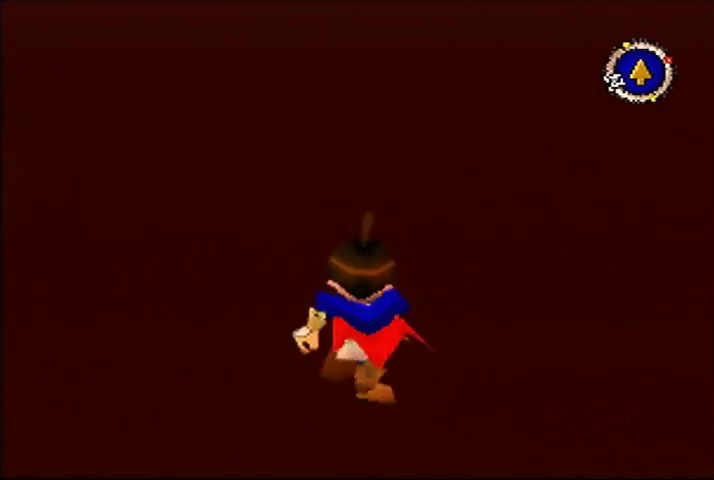
{"buttons": [], "left_stick": "up", "events": []}
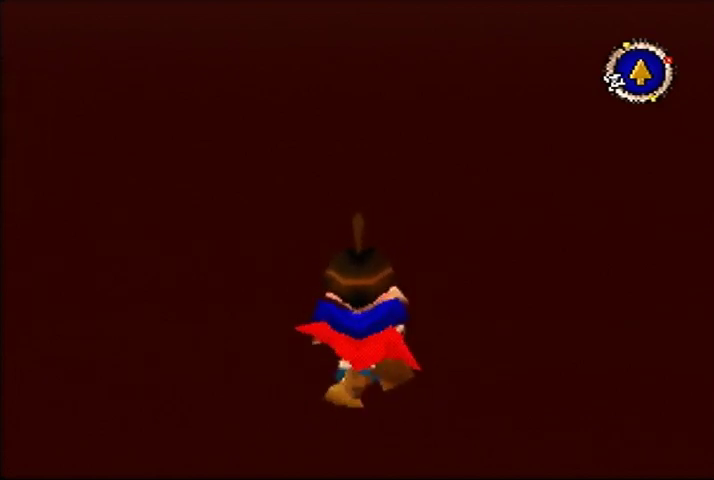
{"buttons": [], "left_stick": "up", "events": []}
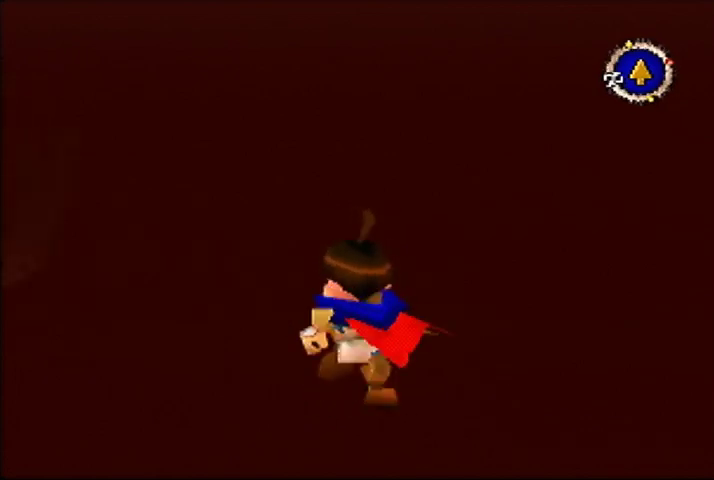
{"buttons": [], "left_stick": "up", "events": []}
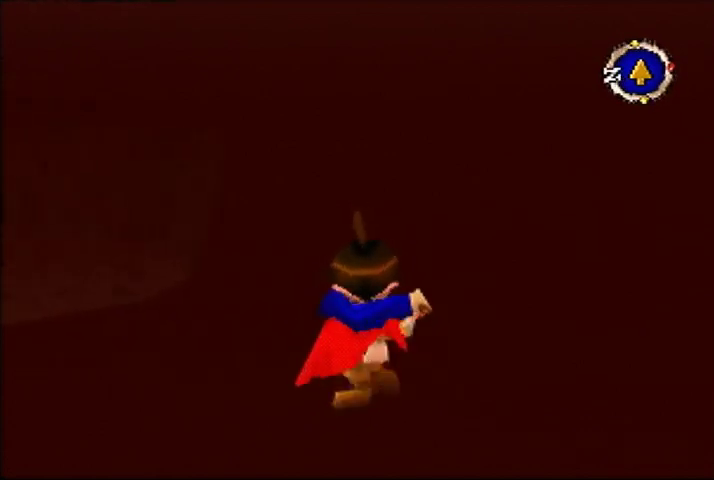
{"buttons": [], "left_stick": "up", "events": []}
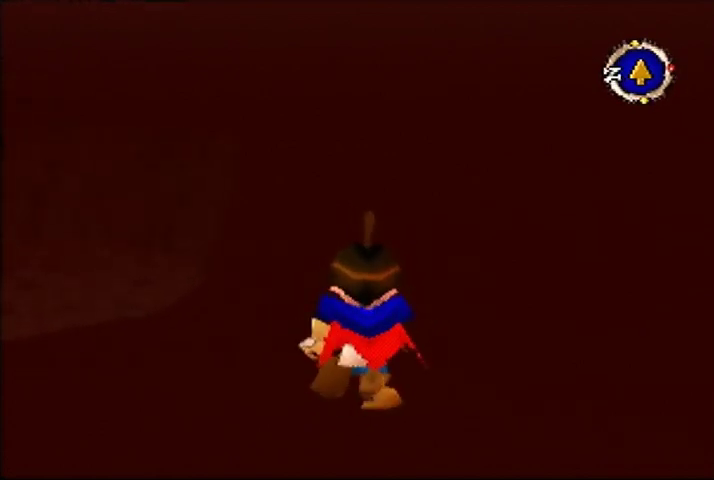
{"buttons": [], "left_stick": "up", "events": []}